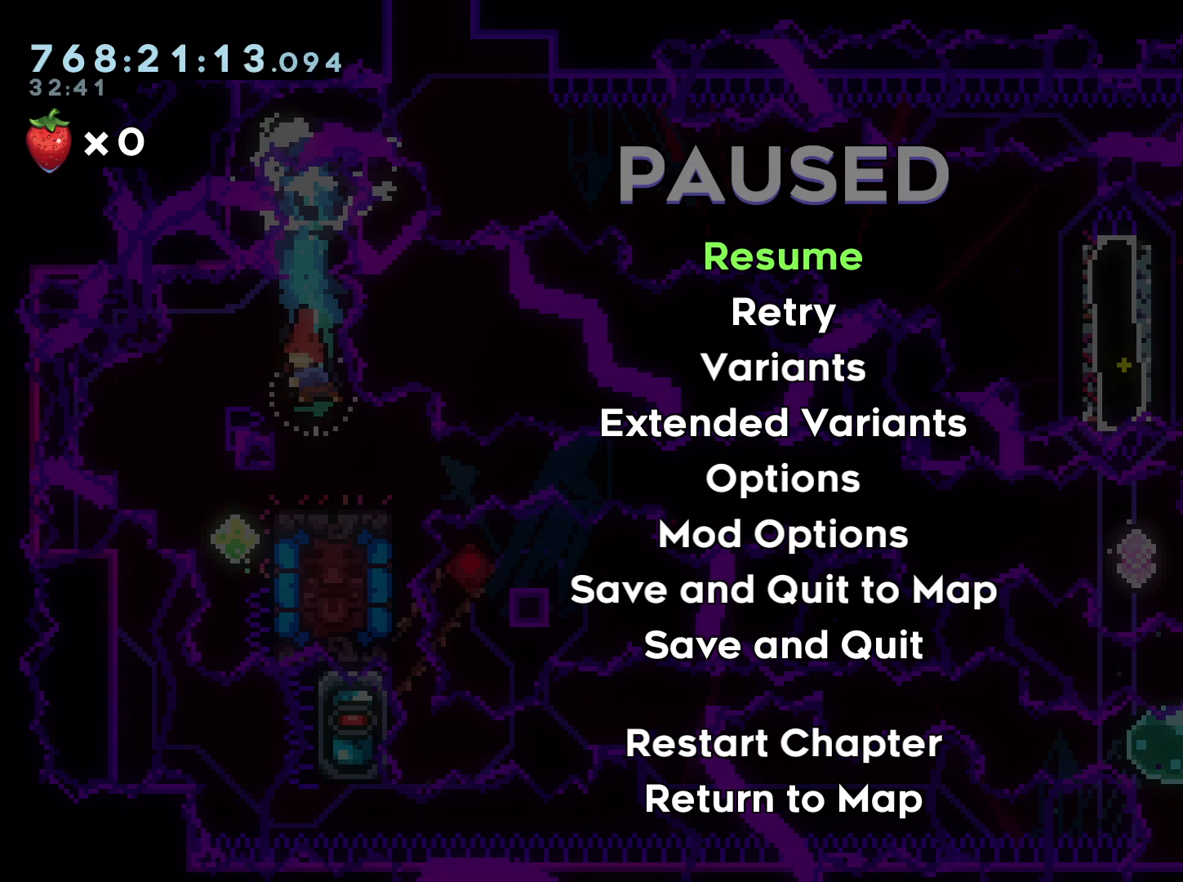
Gameplay with a controller (Nintendo layout); each line is a JSON object with the inputs held at the frame after it. "events" lists button and stick changes between this image and that frame as [ms after this image, input, new state], when the widget could be followed in between. Not read: HOME L3 R3.
{"buttons": ["START"], "left_stick": "center", "right_stick": "center", "events": [[433, "START", "down"]]}
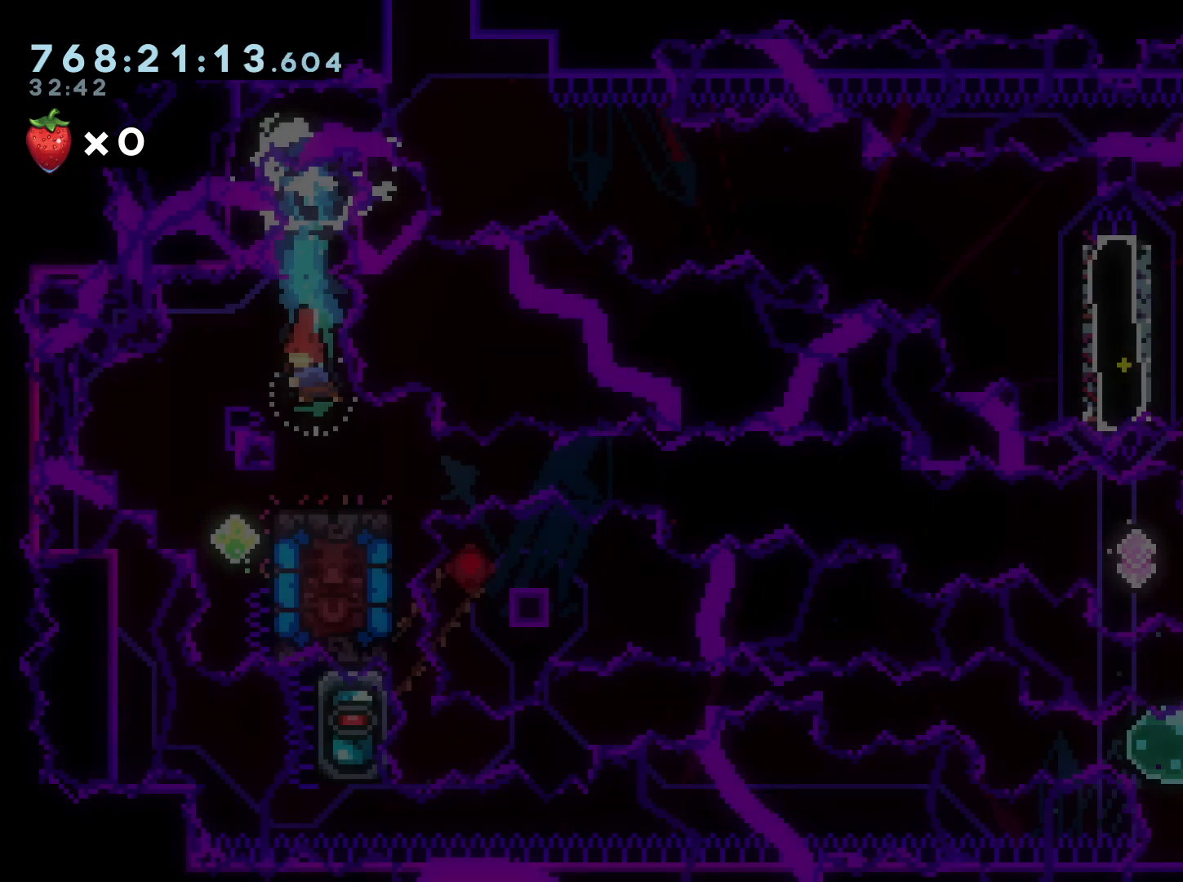
{"buttons": ["DPAD_DOWN"], "left_stick": "center", "right_stick": "center", "events": [[50, "START", "up"], [83, "DPAD_DOWN", "down"]]}
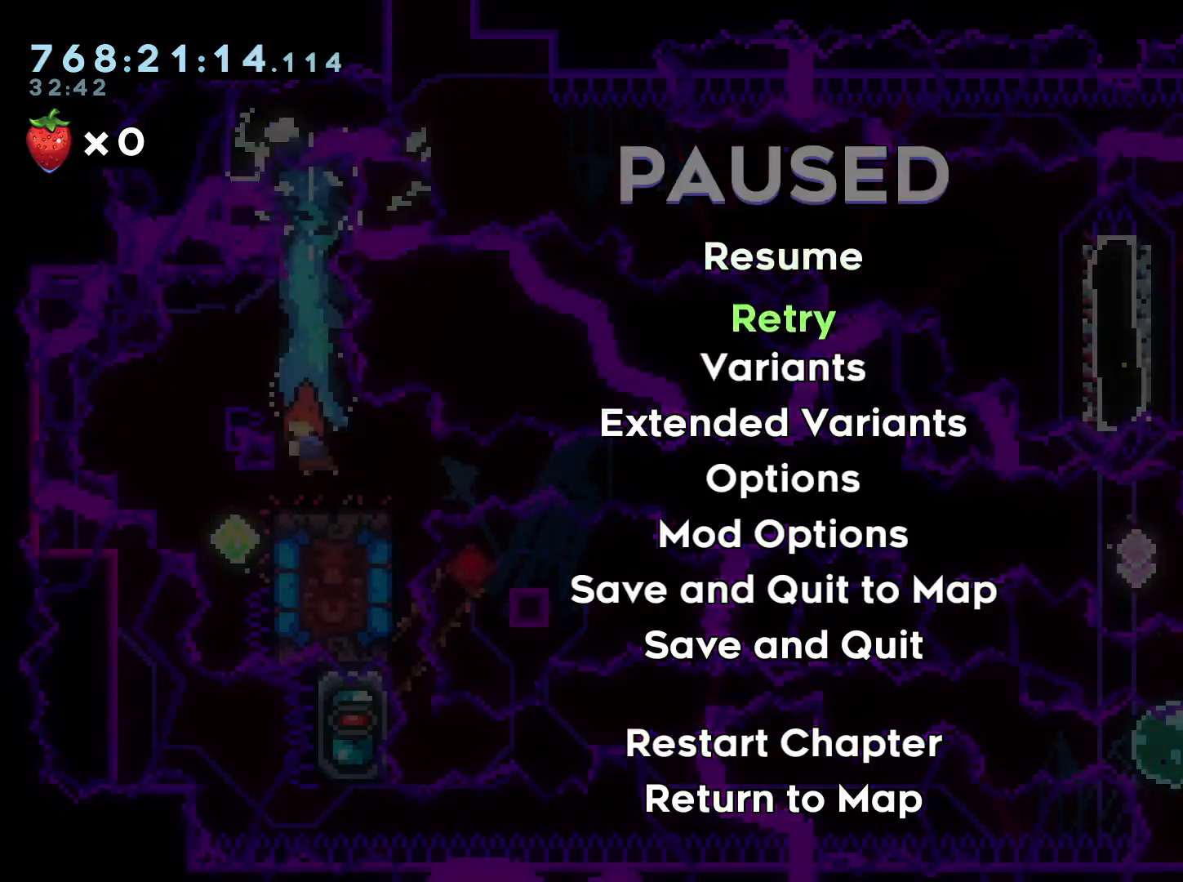
{"buttons": ["DPAD_DOWN"], "left_stick": "center", "right_stick": "center"}
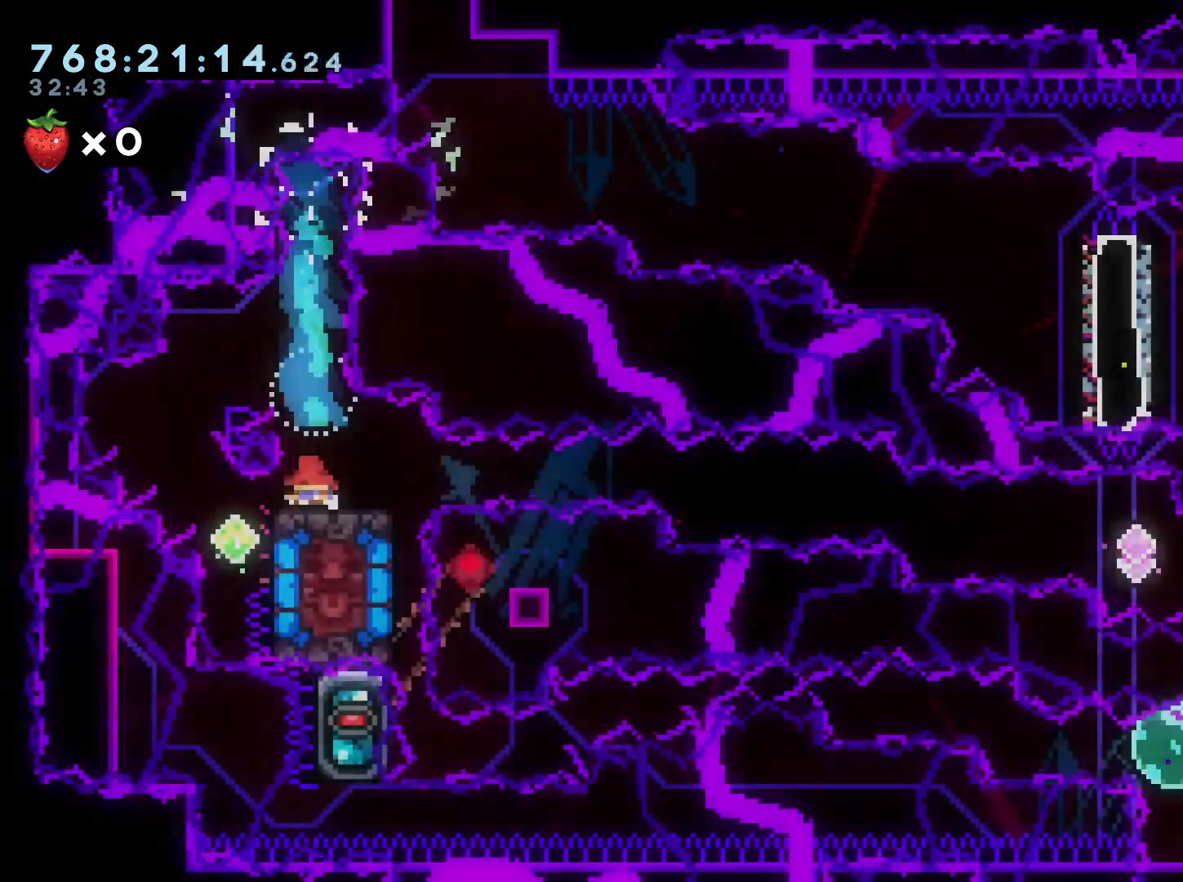
{"buttons": ["DPAD_DOWN"], "left_stick": "center", "right_stick": "center", "events": []}
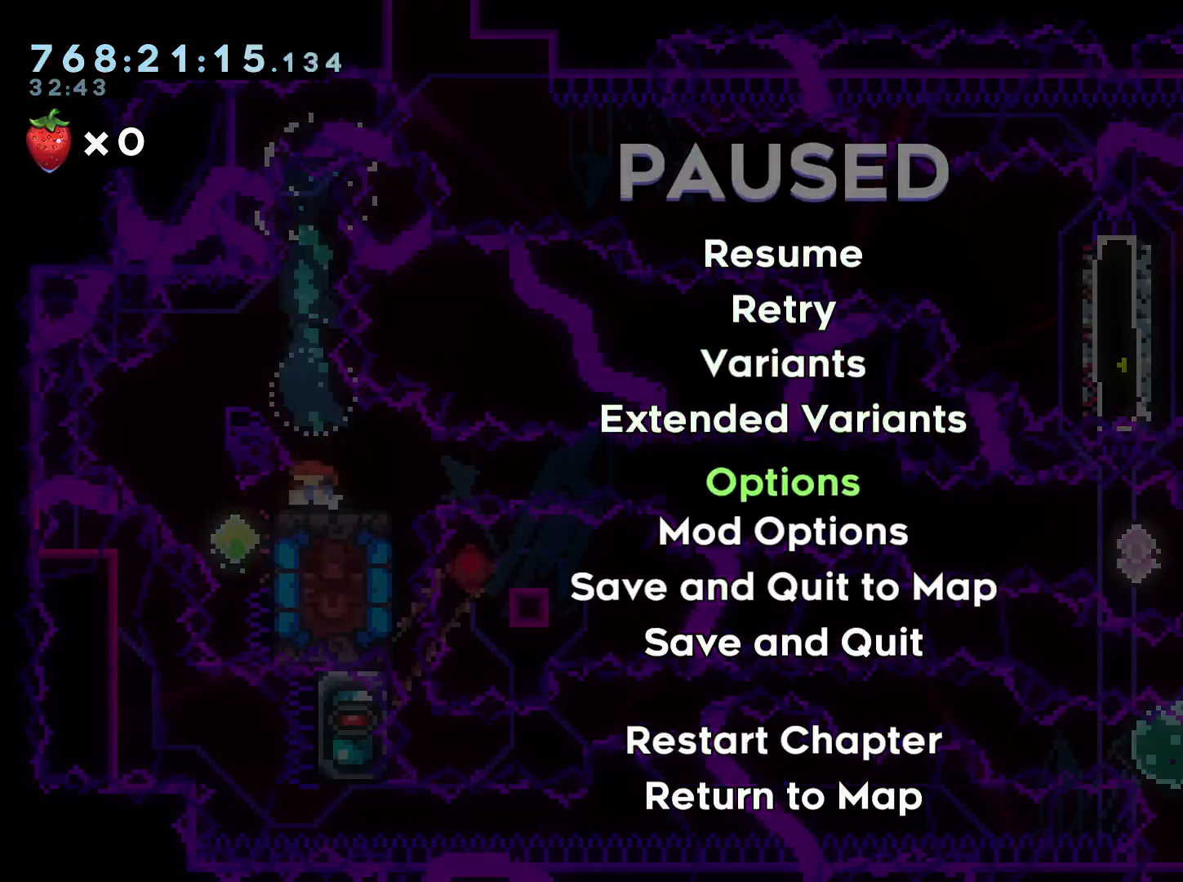
{"buttons": ["DPAD_DOWN"], "left_stick": "center", "right_stick": "center", "events": []}
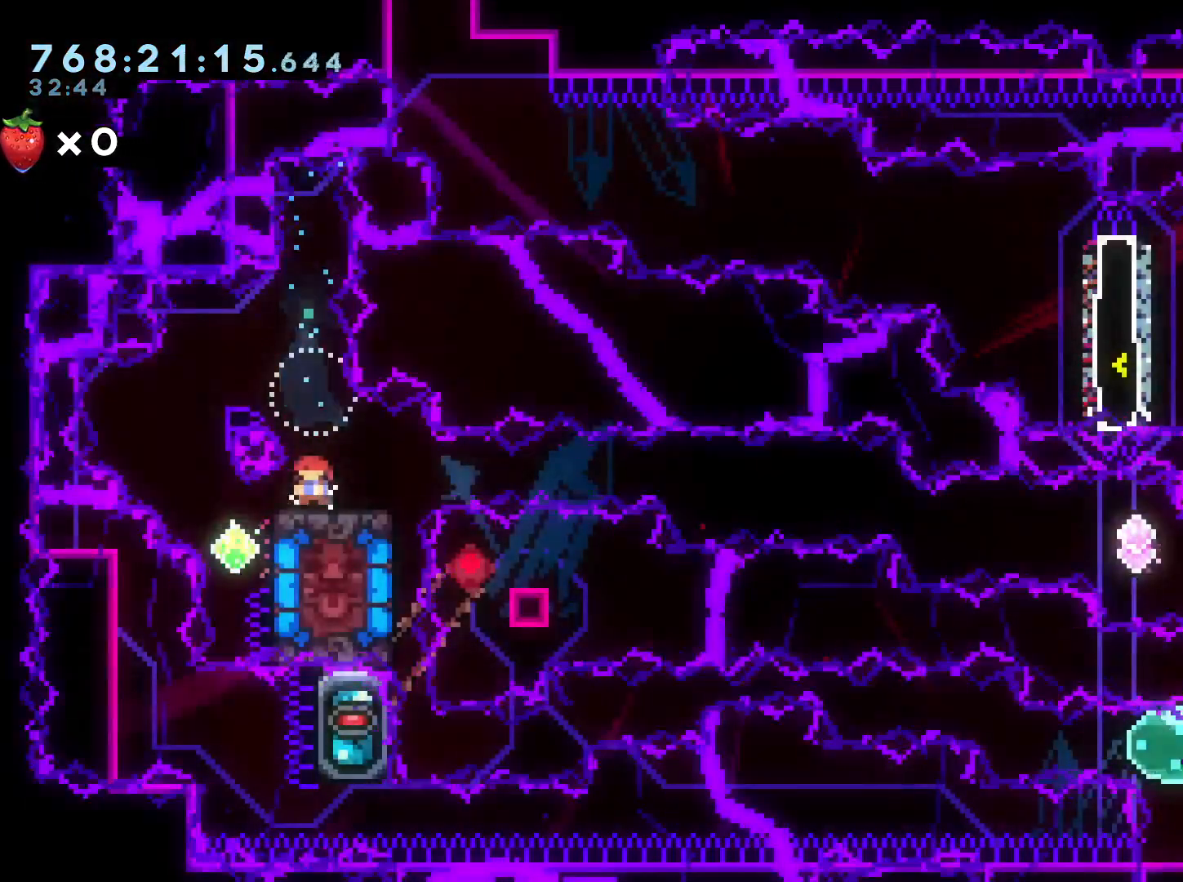
{"buttons": ["DPAD_DOWN"], "left_stick": "center", "right_stick": "center", "events": []}
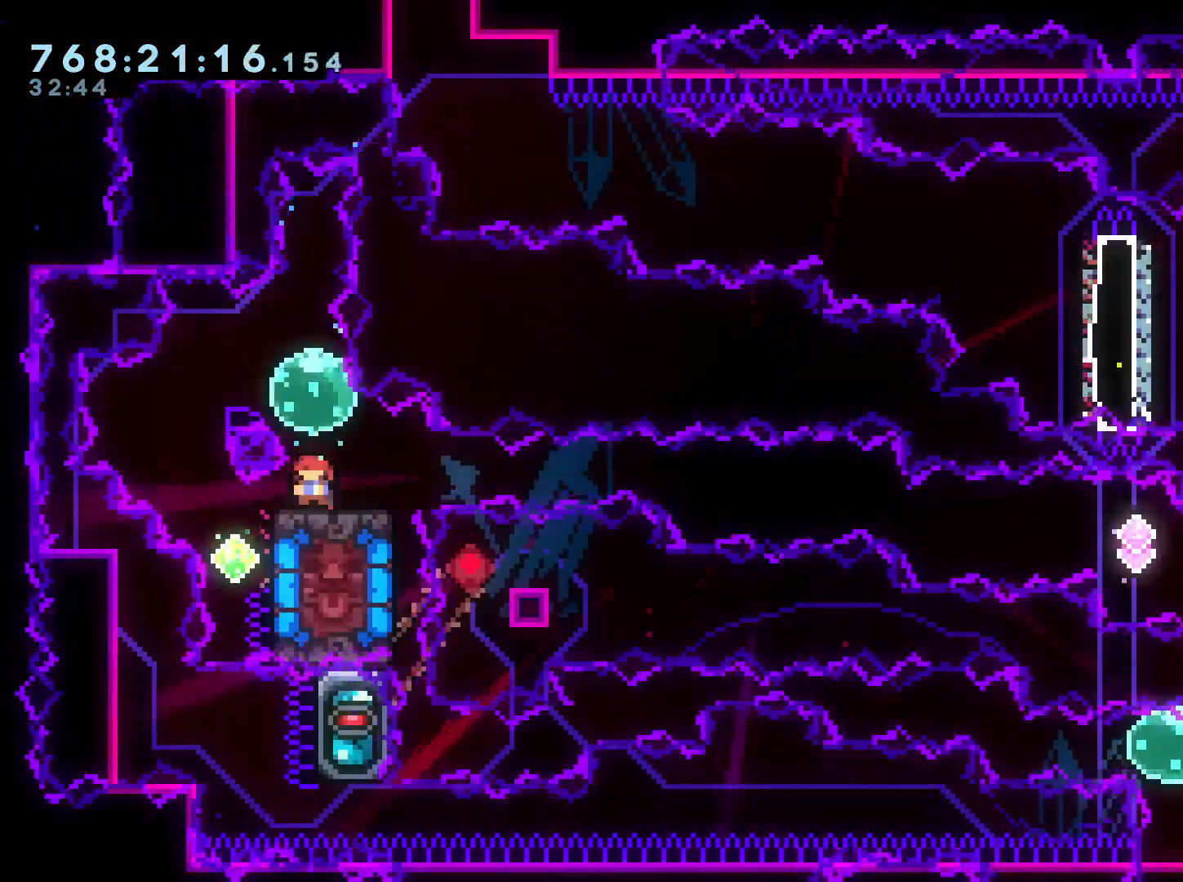
{"buttons": ["DPAD_DOWN"], "left_stick": "center", "right_stick": "center", "events": []}
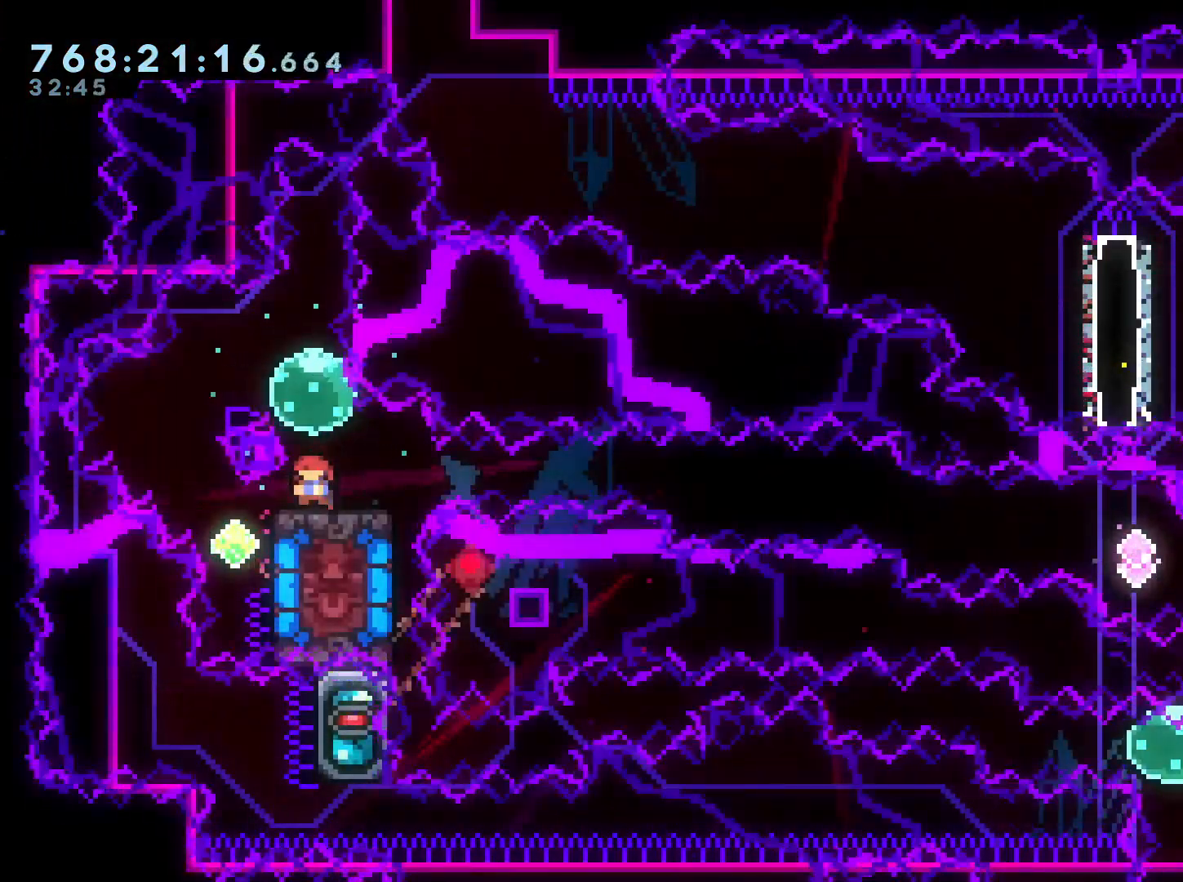
{"buttons": ["DPAD_DOWN"], "left_stick": "center", "right_stick": "center", "events": [[67, "A", "down"], [167, "A", "up"]]}
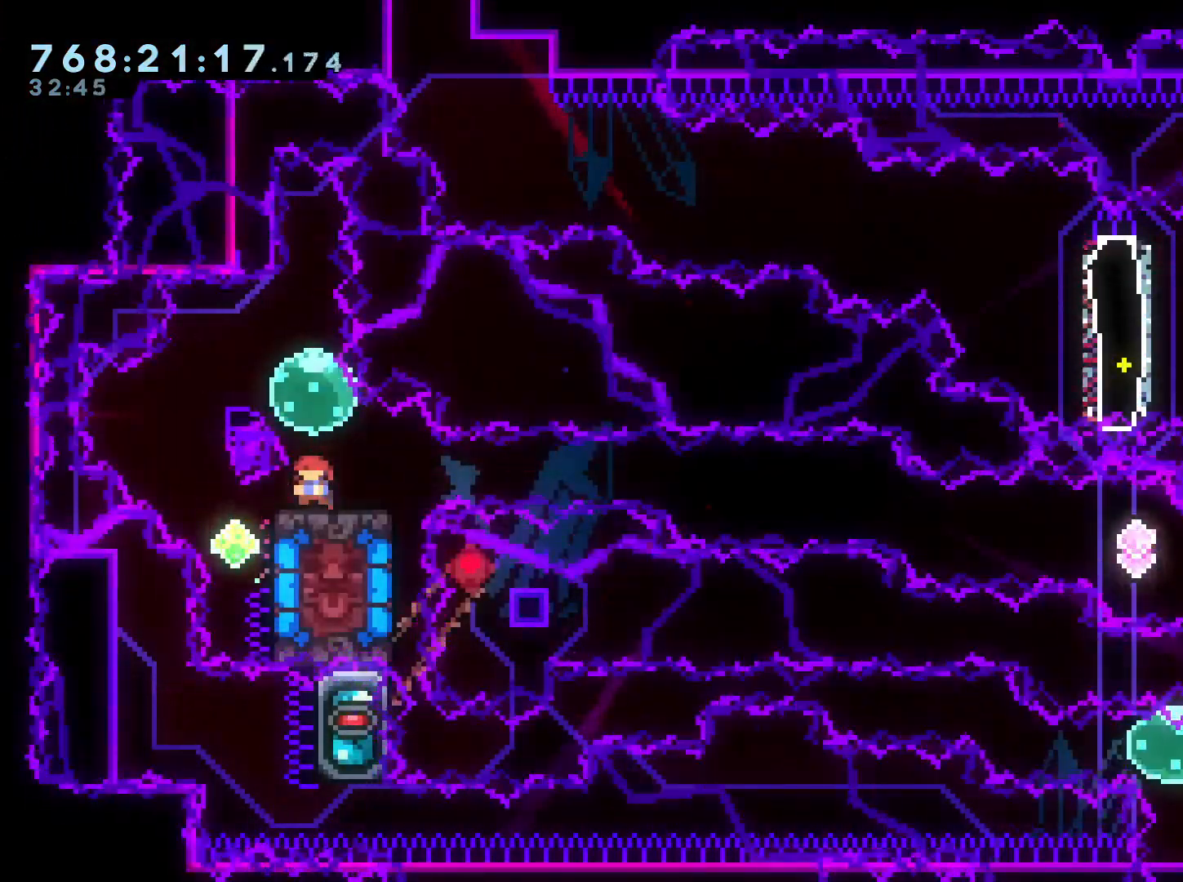
{"buttons": ["DPAD_DOWN"], "left_stick": "center", "right_stick": "center", "events": []}
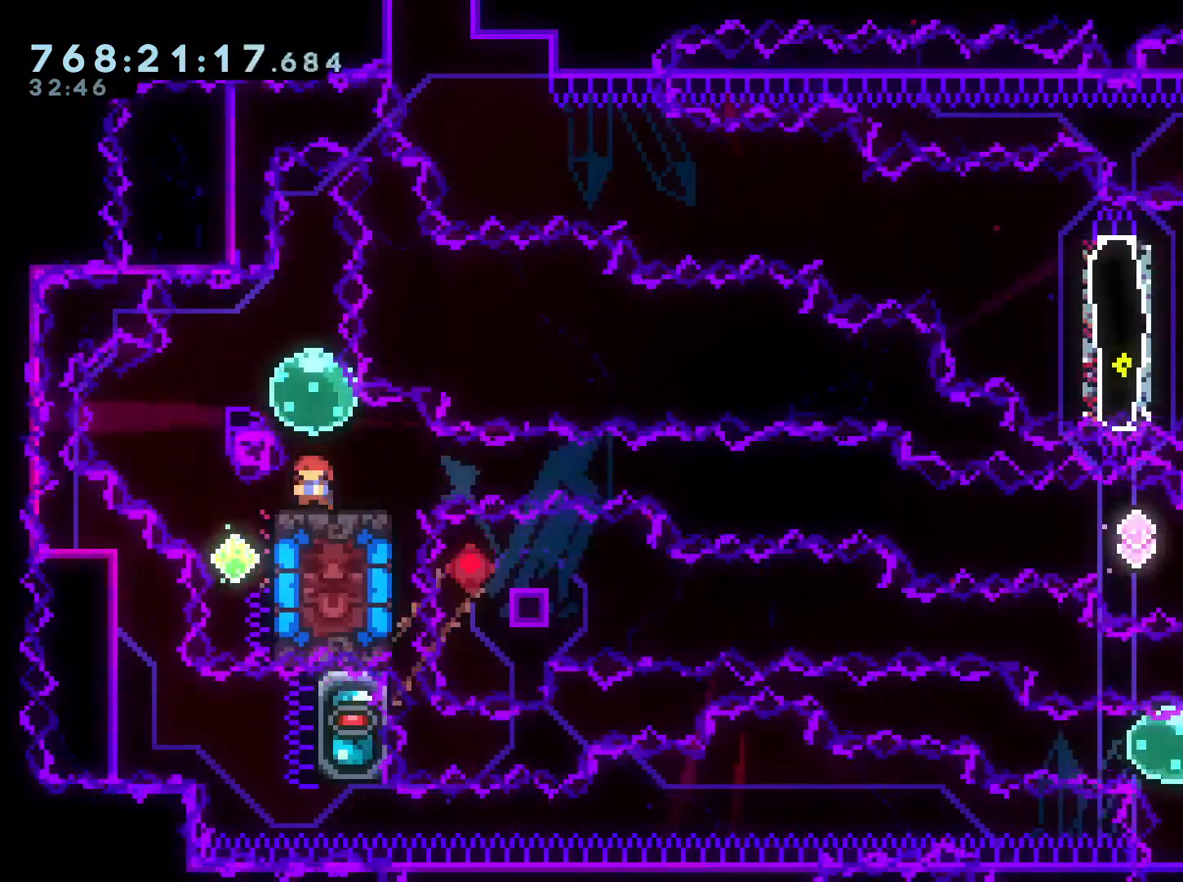
{"buttons": ["DPAD_DOWN"], "left_stick": "center", "right_stick": "center", "events": []}
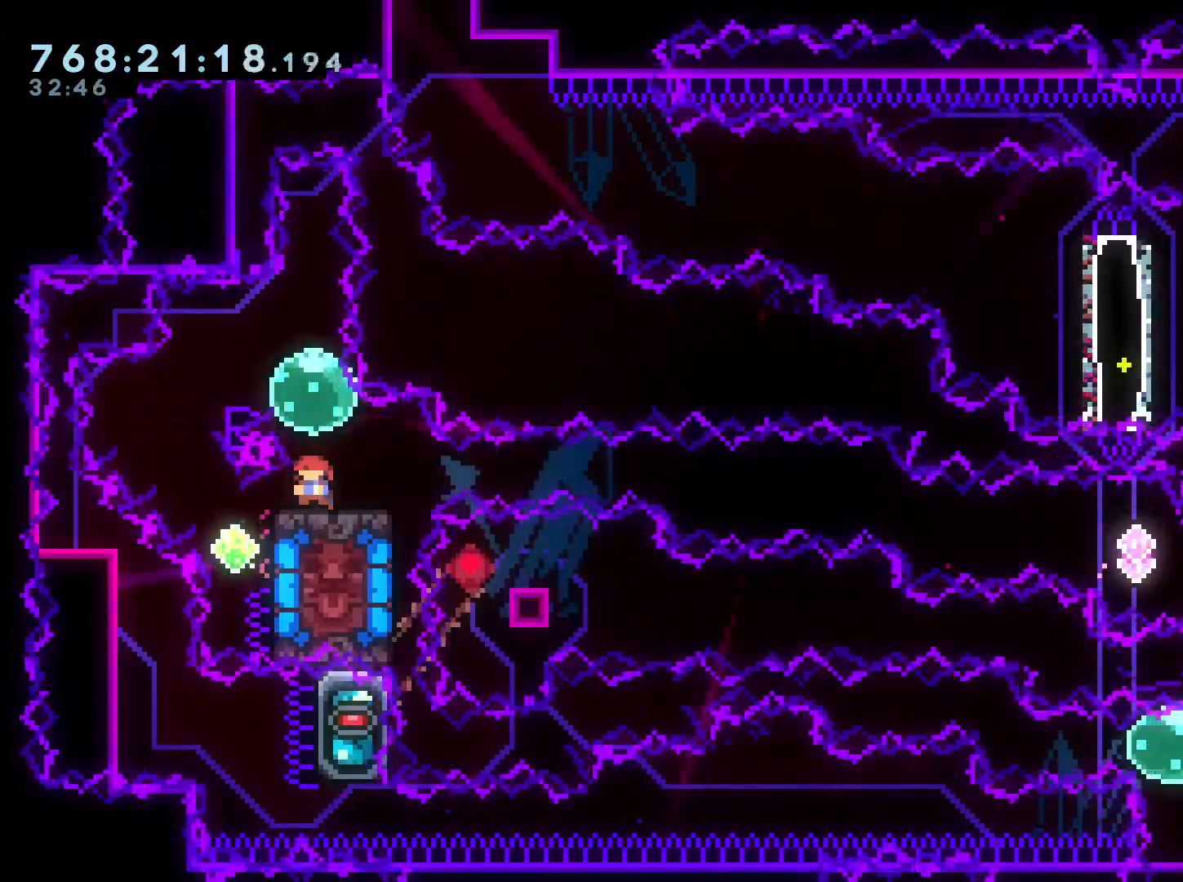
{"buttons": ["DPAD_DOWN"], "left_stick": "center", "right_stick": "center", "events": []}
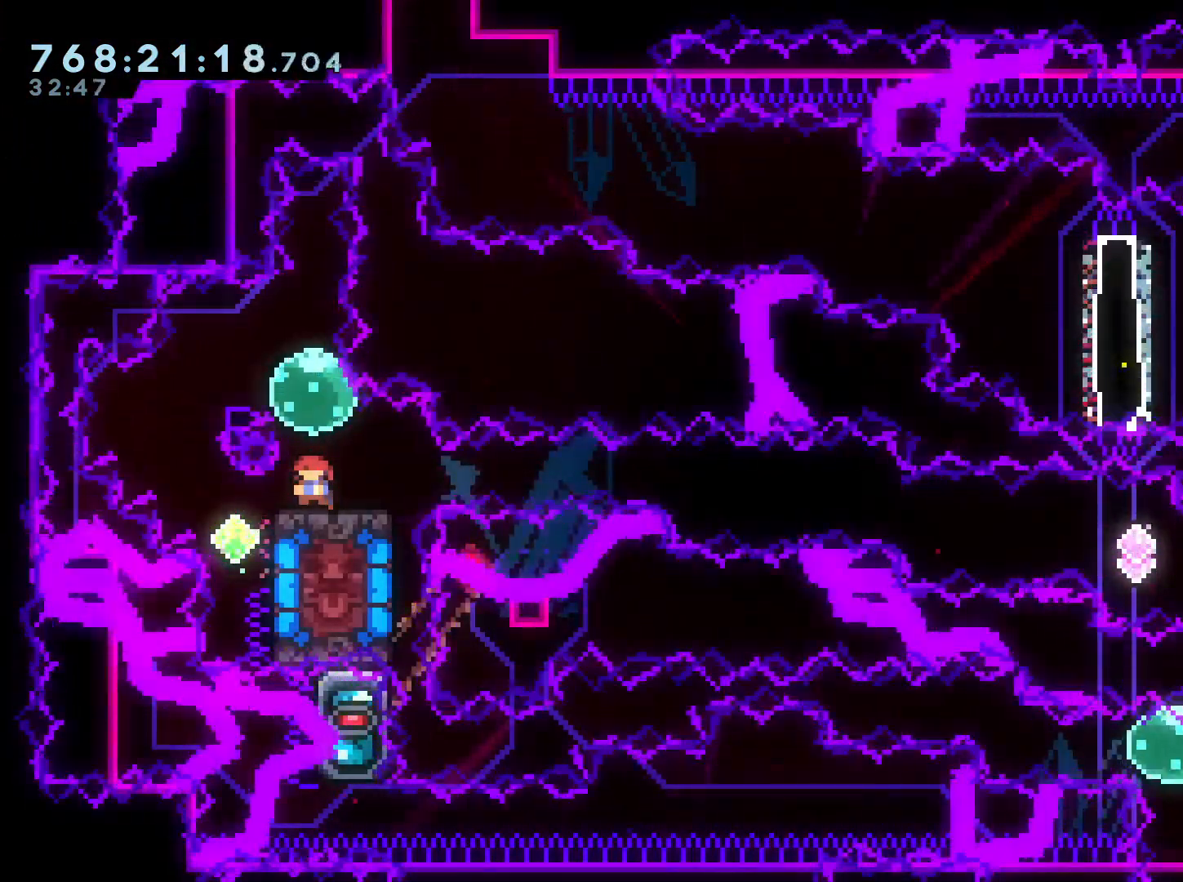
{"buttons": ["DPAD_DOWN"], "left_stick": "center", "right_stick": "center", "events": []}
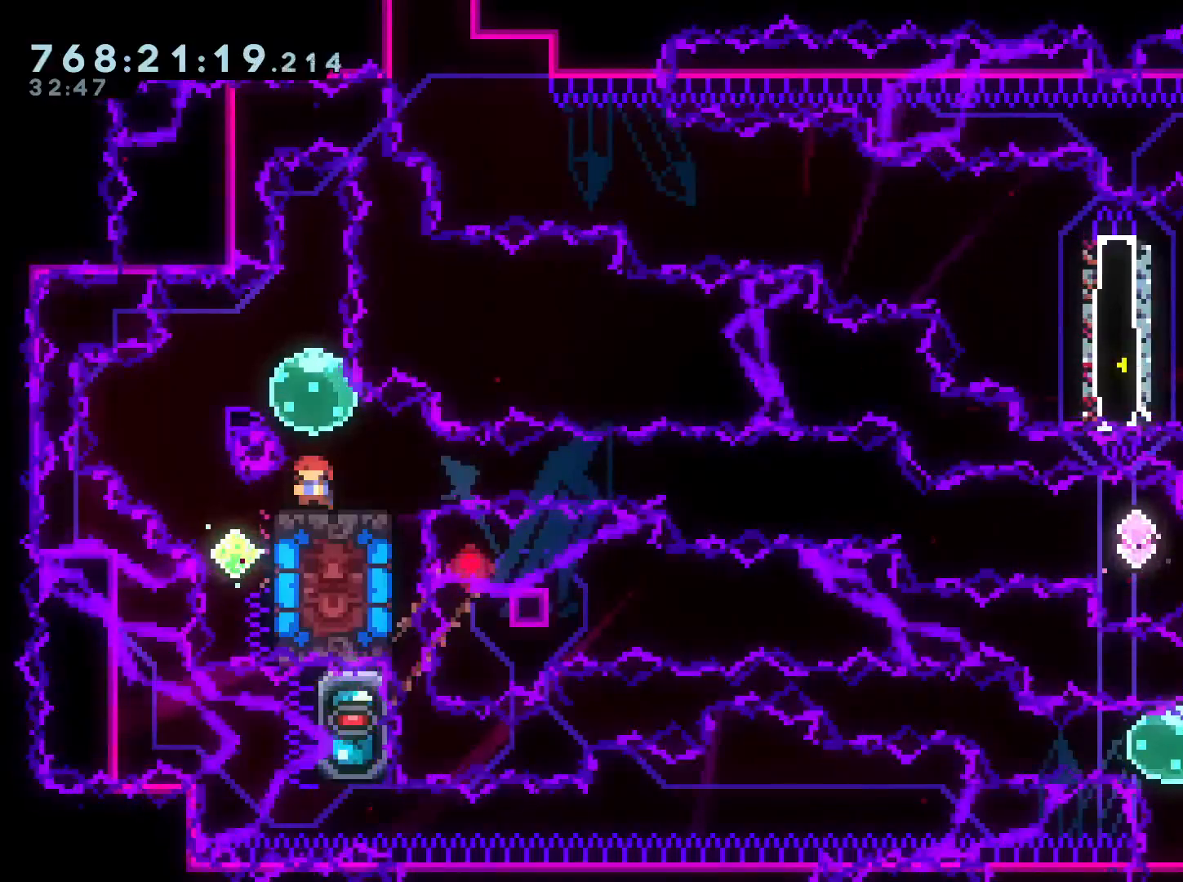
{"buttons": [], "left_stick": "center", "right_stick": "center", "events": [[183, "DPAD_DOWN", "up"]]}
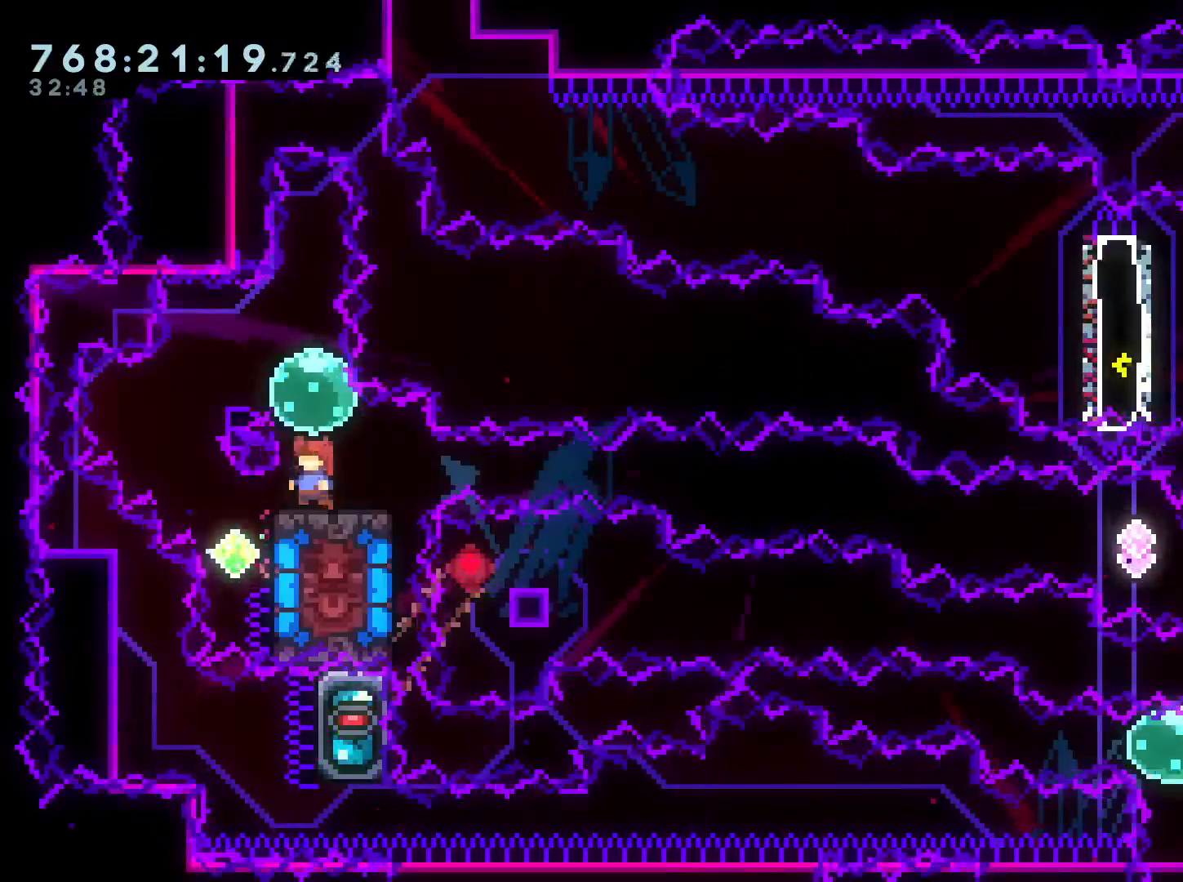
{"buttons": [], "left_stick": "center", "right_stick": "center", "events": [[283, "DPAD_DOWN", "down"], [383, "DPAD_DOWN", "up"], [417, "A", "down"], [467, "A", "up"]]}
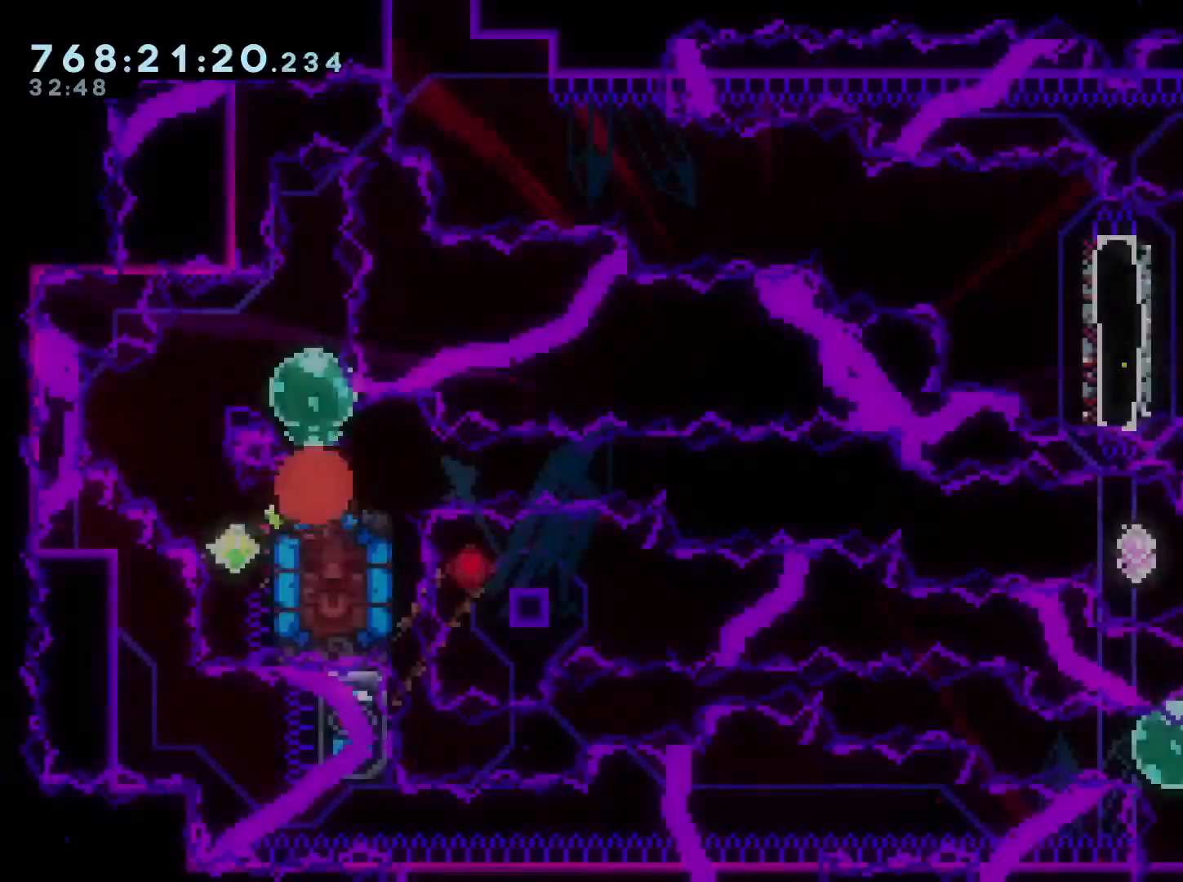
{"buttons": [], "left_stick": "center", "right_stick": "center", "events": [[33, "A", "down"], [100, "A", "up"]]}
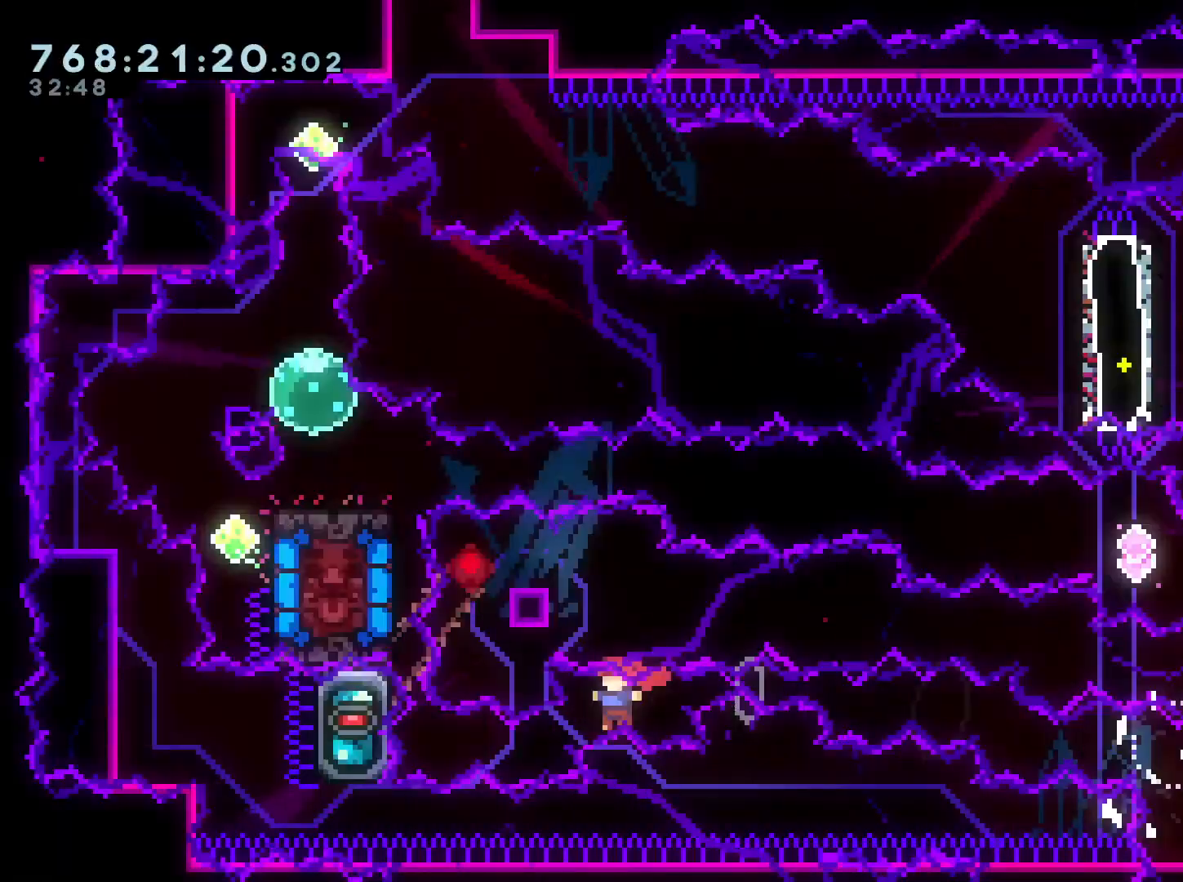
{"buttons": ["L2", "DPAD_LEFT"], "left_stick": "center", "right_stick": "center", "events": [[300, "DPAD_LEFT", "down"], [333, "L2", "down"], [333, "R1", "down"], [450, "R1", "up"]]}
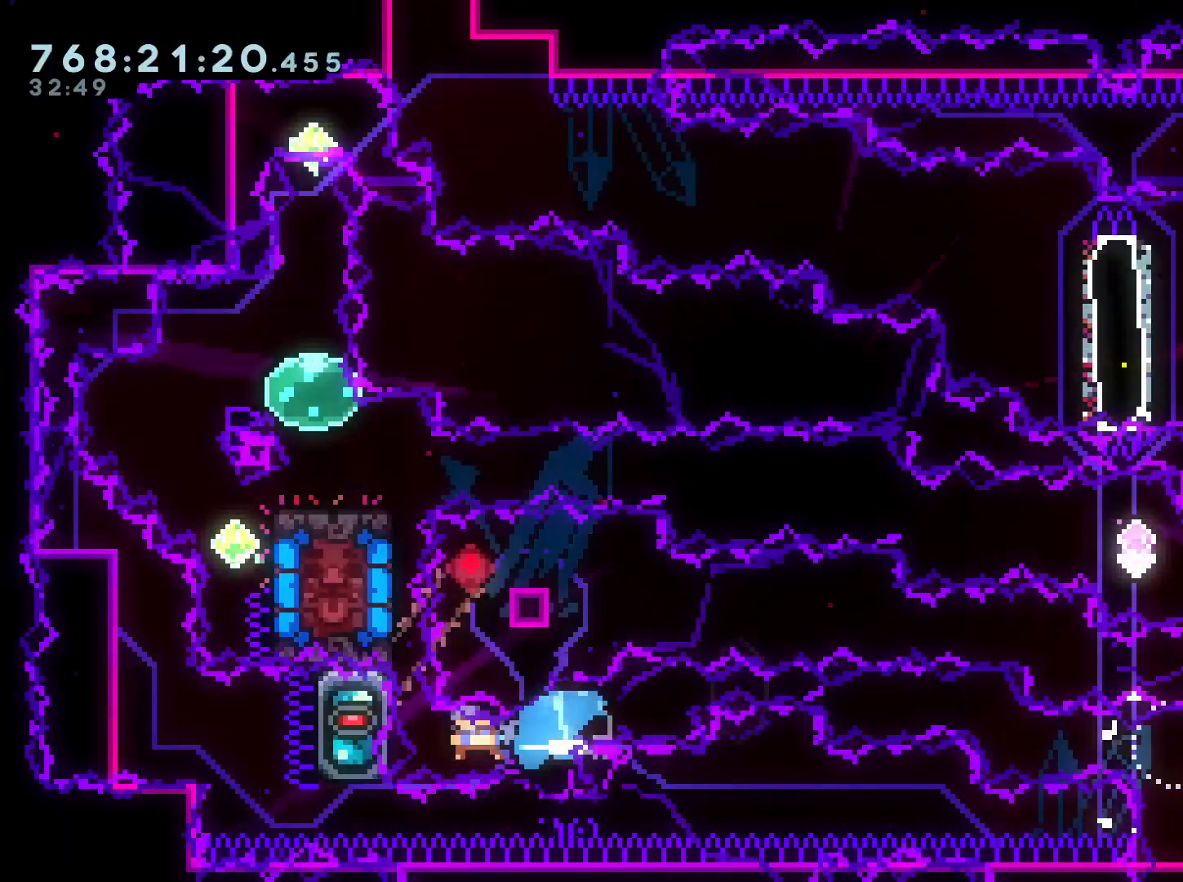
{"buttons": ["B", "L2"], "left_stick": "center", "right_stick": "center", "events": [[33, "B", "down"], [67, "DPAD_LEFT", "up"], [183, "B", "up"], [250, "B", "down"], [417, "B", "up"], [500, "B", "down"]]}
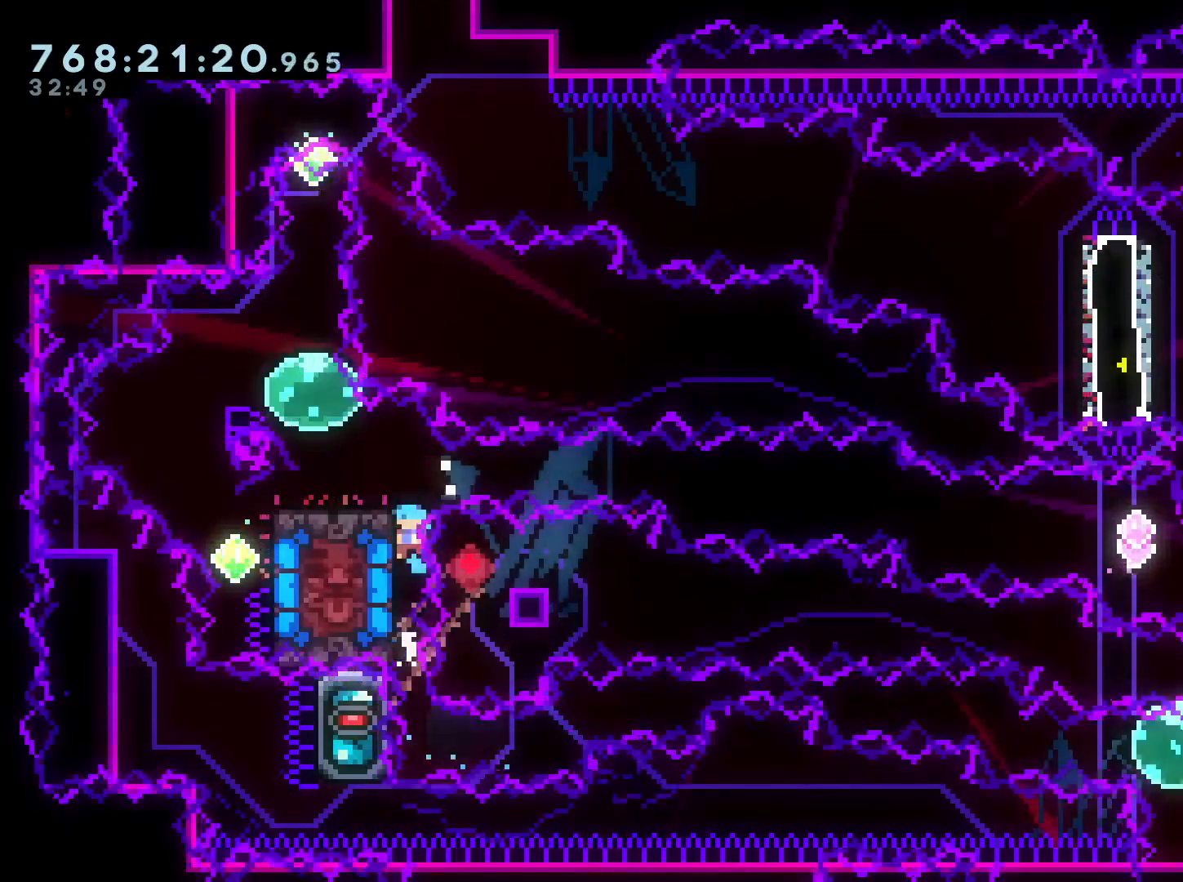
{"buttons": ["L2", "DPAD_LEFT"], "left_stick": "center", "right_stick": "center", "events": [[17, "DPAD_LEFT", "down"], [283, "DPAD_UP", "down"], [317, "R1", "down"], [400, "B", "up"], [400, "R1", "up"], [450, "DPAD_UP", "up"]]}
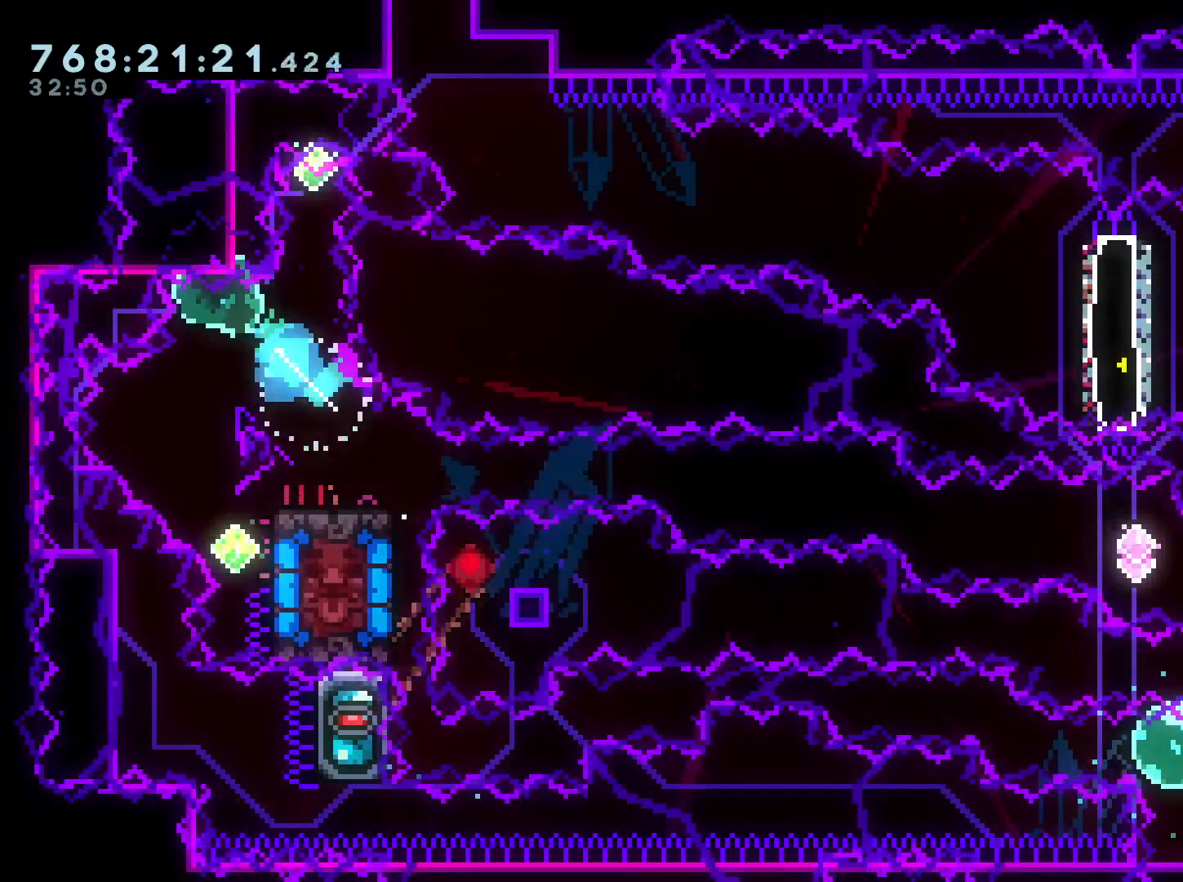
{"buttons": ["A"], "left_stick": "center", "right_stick": "center", "events": [[133, "L2", "up"], [150, "DPAD_DOWN", "down"], [150, "DPAD_LEFT", "up"], [267, "DPAD_DOWN", "up"], [317, "A", "down"], [383, "A", "up"], [433, "A", "down"]]}
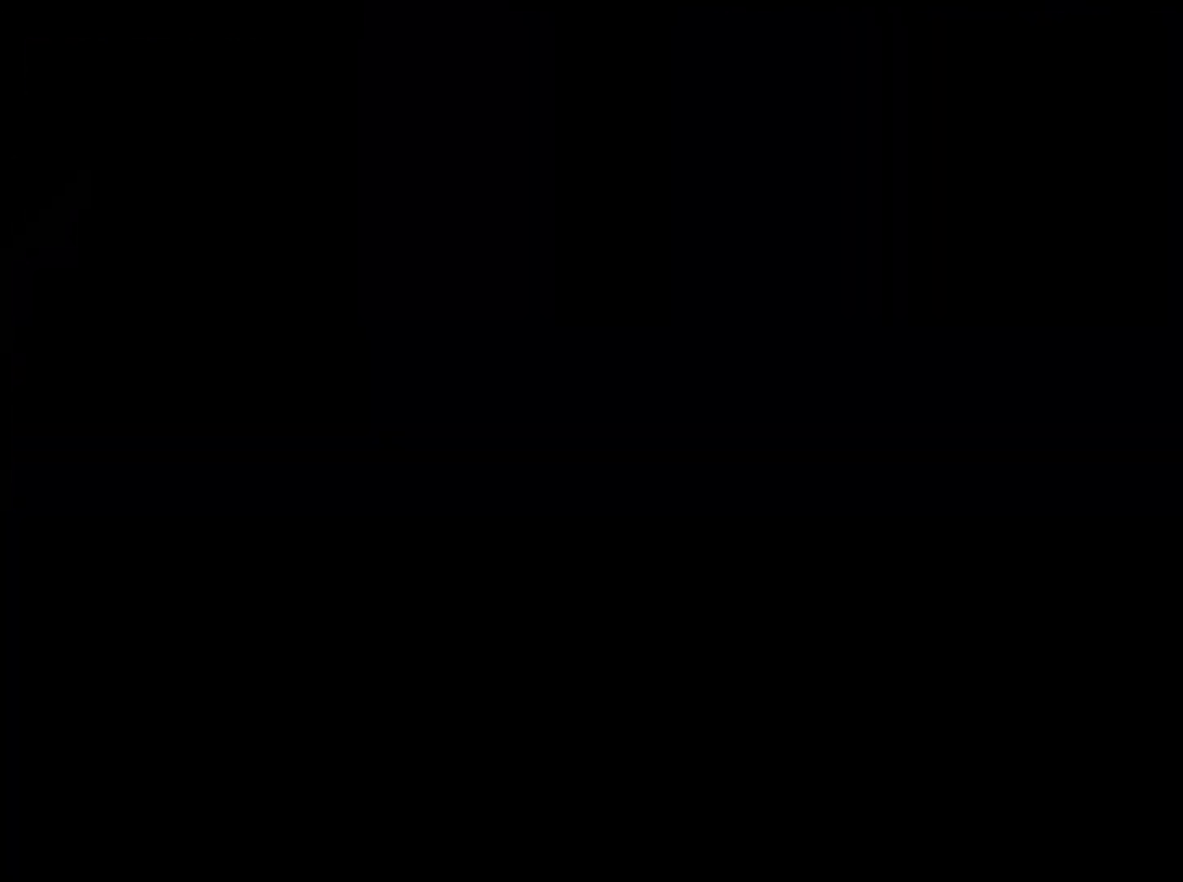
{"buttons": [], "left_stick": "center", "right_stick": "center", "events": [[33, "A", "up"]]}
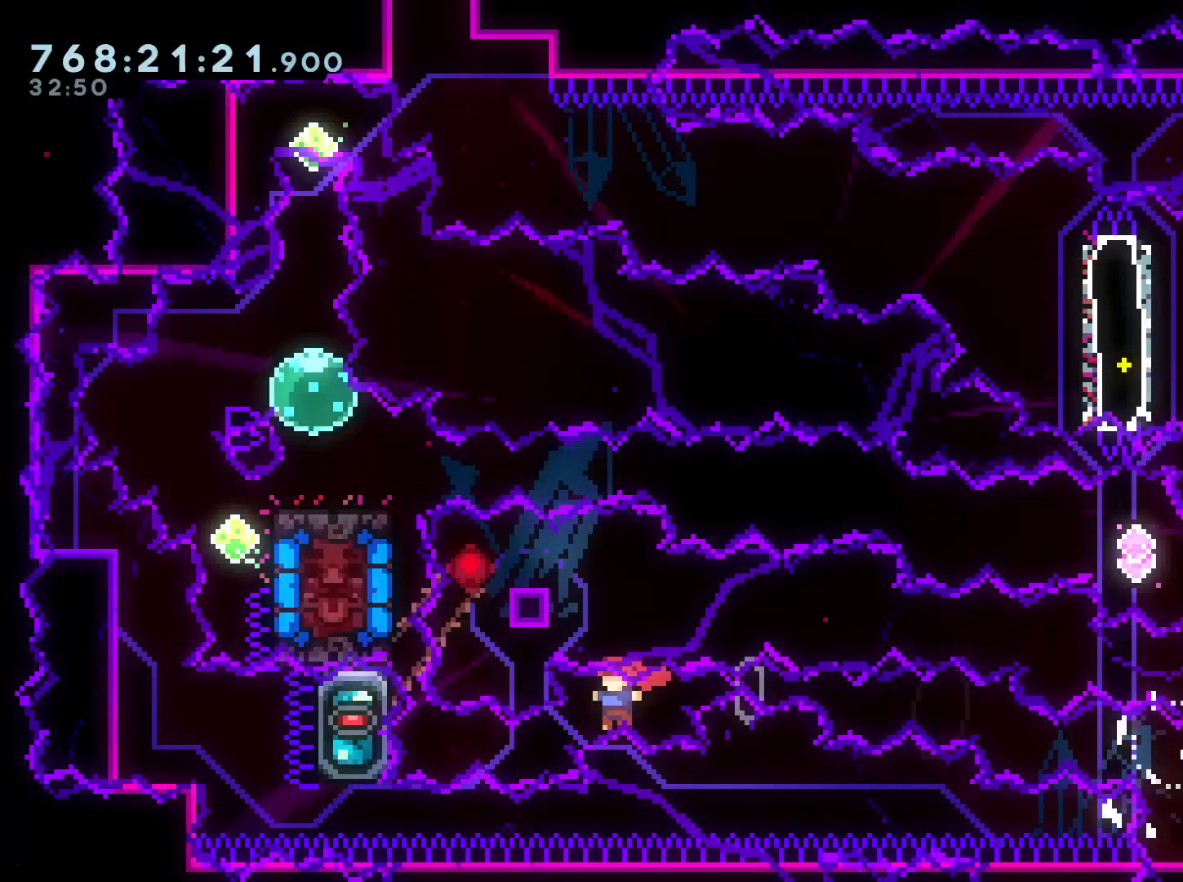
{"buttons": ["L2", "DPAD_UP"], "left_stick": "center", "right_stick": "center", "events": [[117, "DPAD_LEFT", "down"], [150, "Y", "down"], [167, "L2", "down"], [317, "Y", "up"], [433, "DPAD_LEFT", "up"], [483, "DPAD_UP", "down"]]}
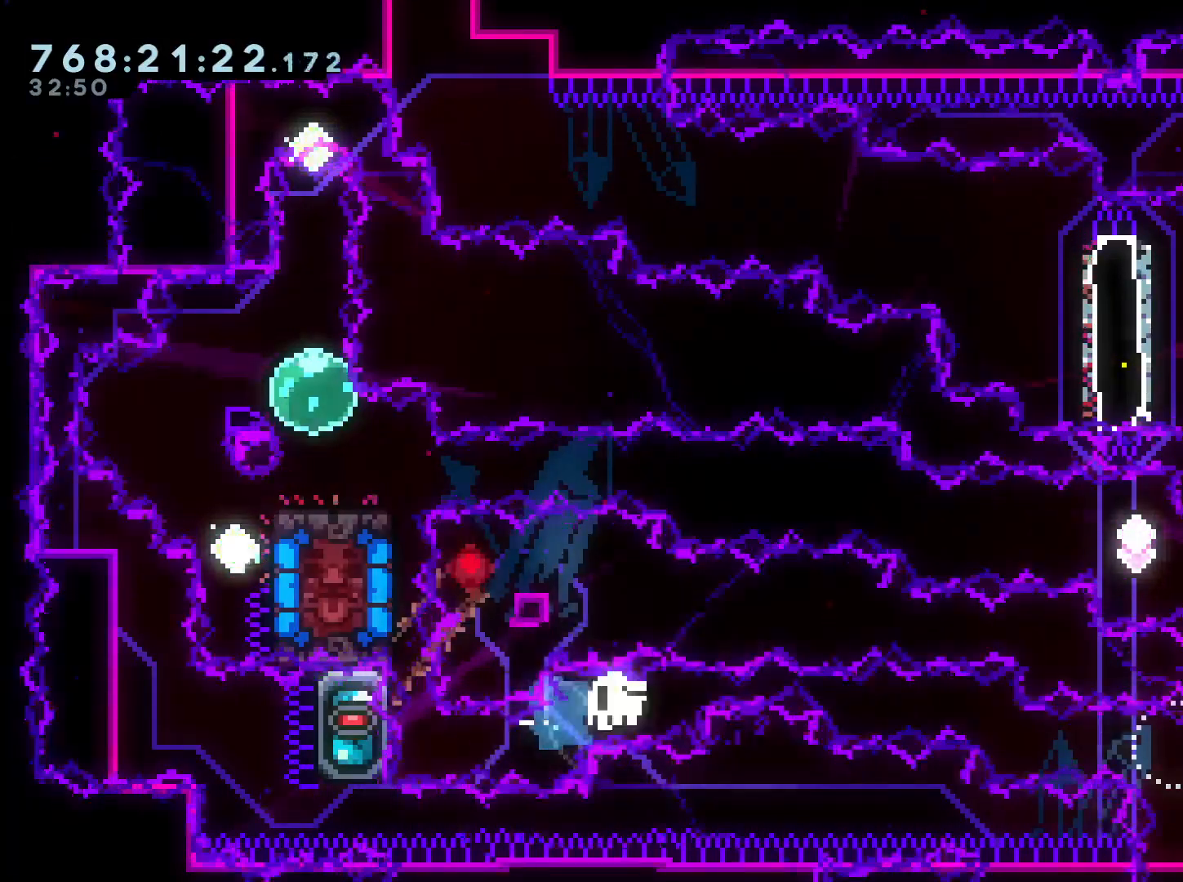
{"buttons": [], "left_stick": "center", "right_stick": "center", "events": [[67, "DPAD_UP", "up"], [200, "A", "down"], [250, "L2", "up"], [333, "A", "up"]]}
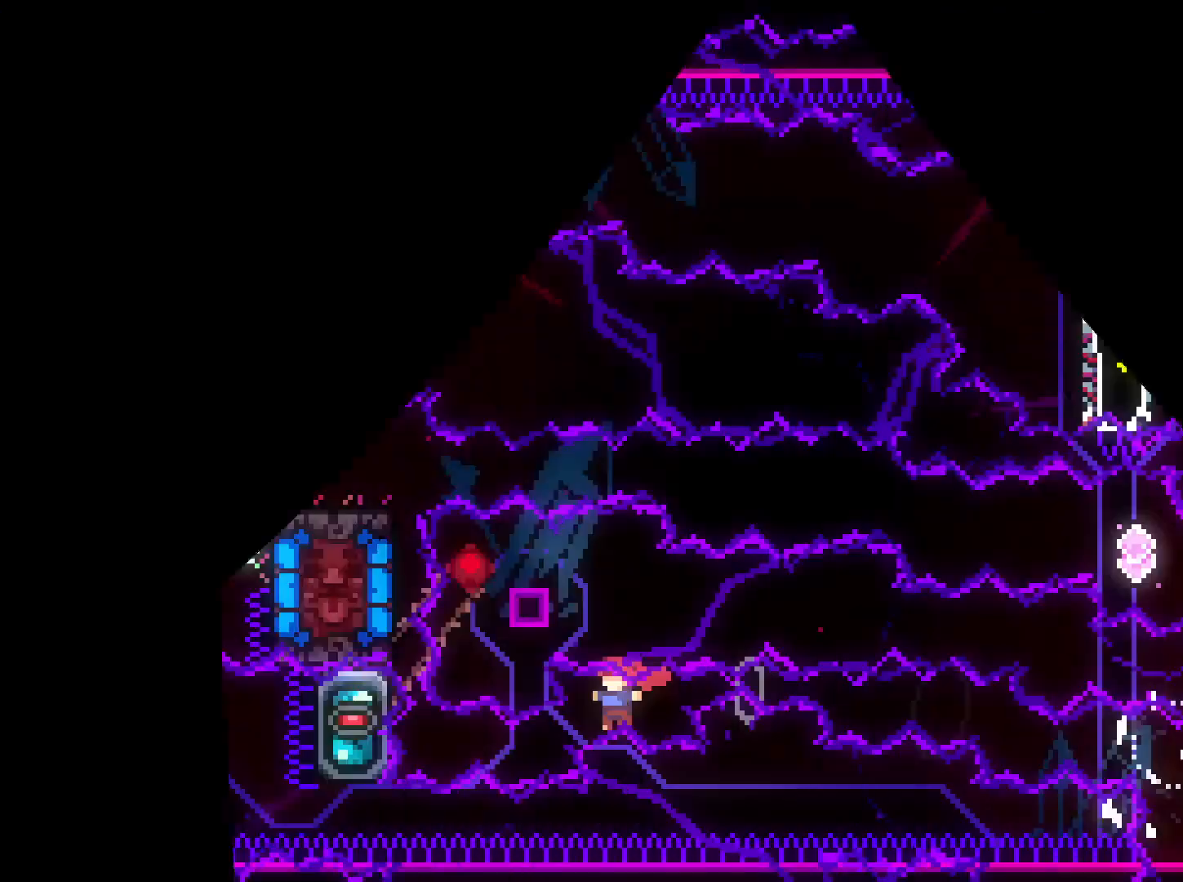
{"buttons": ["Y", "L2", "DPAD_LEFT"], "left_stick": "center", "right_stick": "center", "events": [[350, "DPAD_LEFT", "down"], [350, "Y", "down"], [467, "L2", "down"]]}
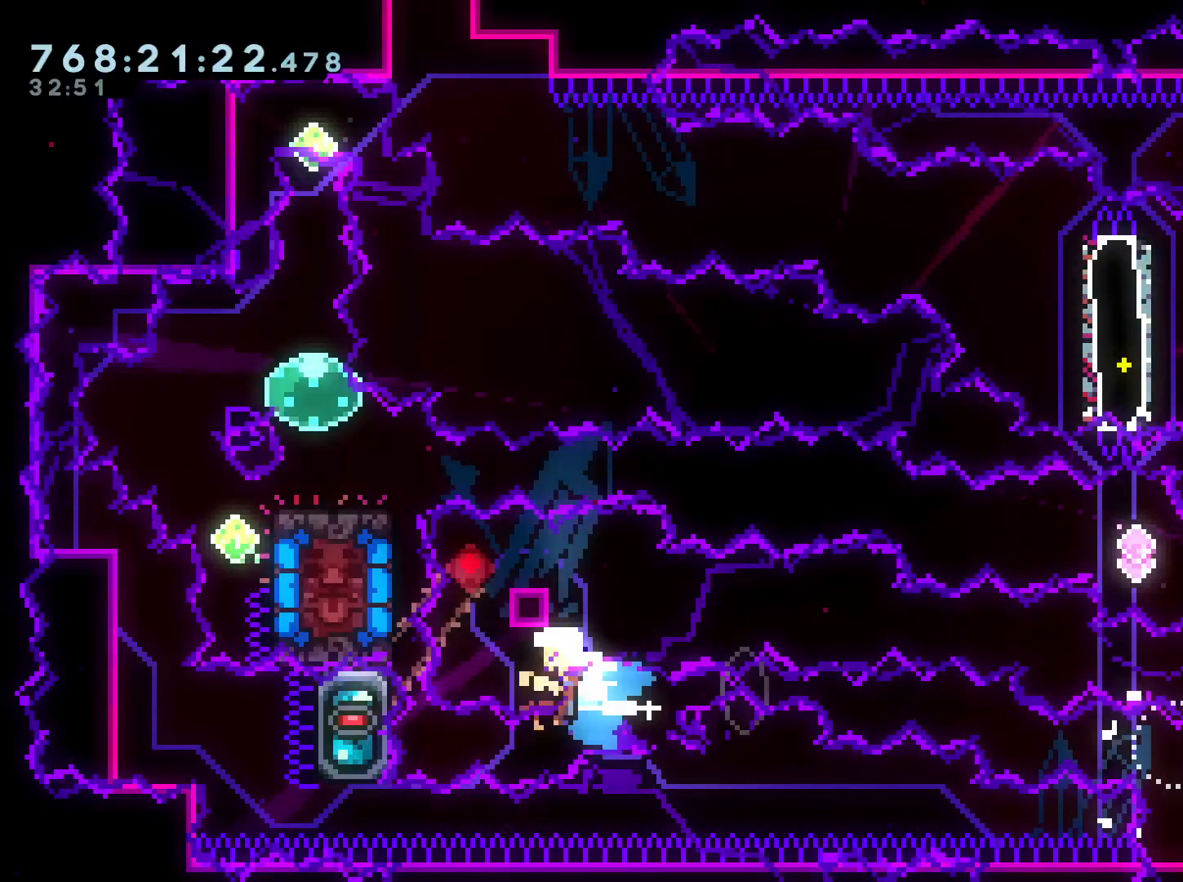
{"buttons": [], "left_stick": "center", "right_stick": "center", "events": [[33, "Y", "up"], [250, "DPAD_LEFT", "up"], [300, "L2", "up"], [350, "A", "down"], [483, "A", "up"]]}
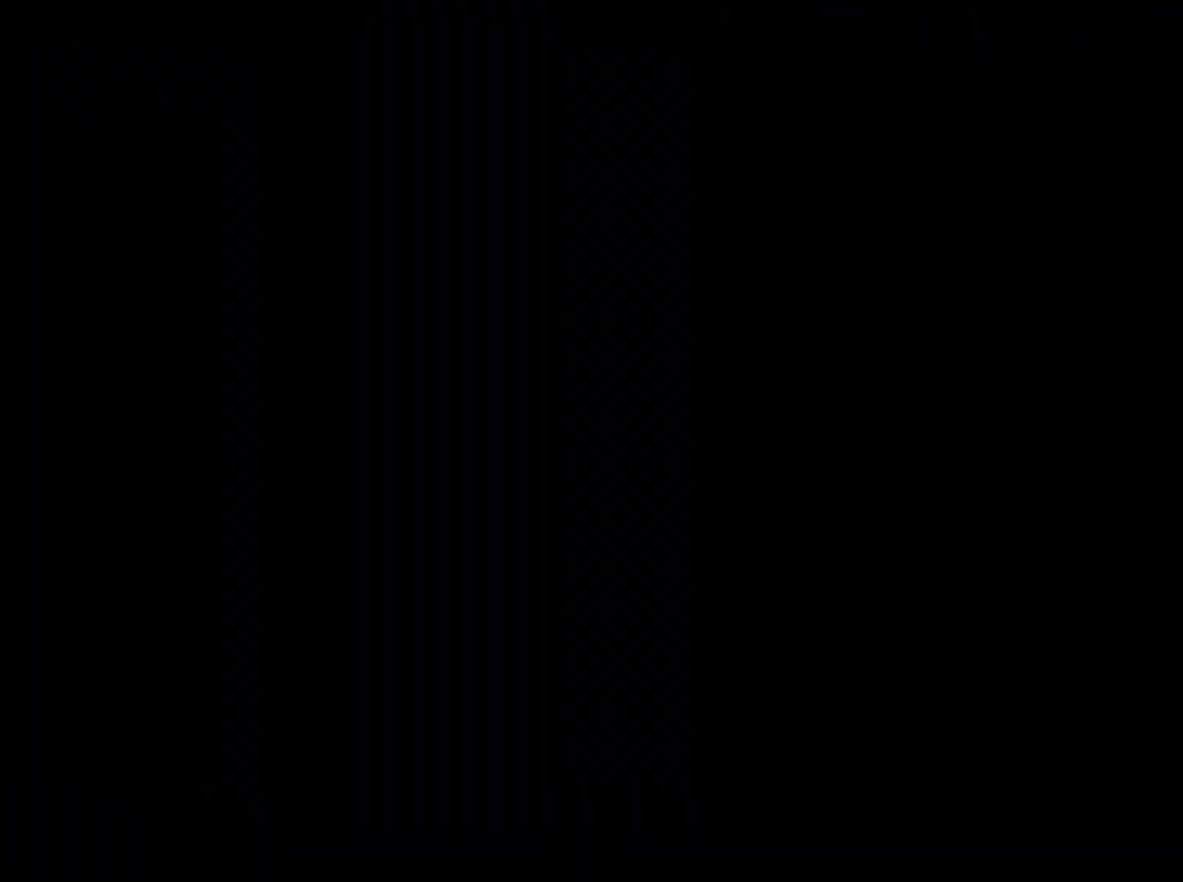
{"buttons": ["L2", "R1", "DPAD_LEFT"], "left_stick": "center", "right_stick": "center", "events": [[250, "DPAD_LEFT", "down"], [417, "R1", "down"], [433, "L2", "down"]]}
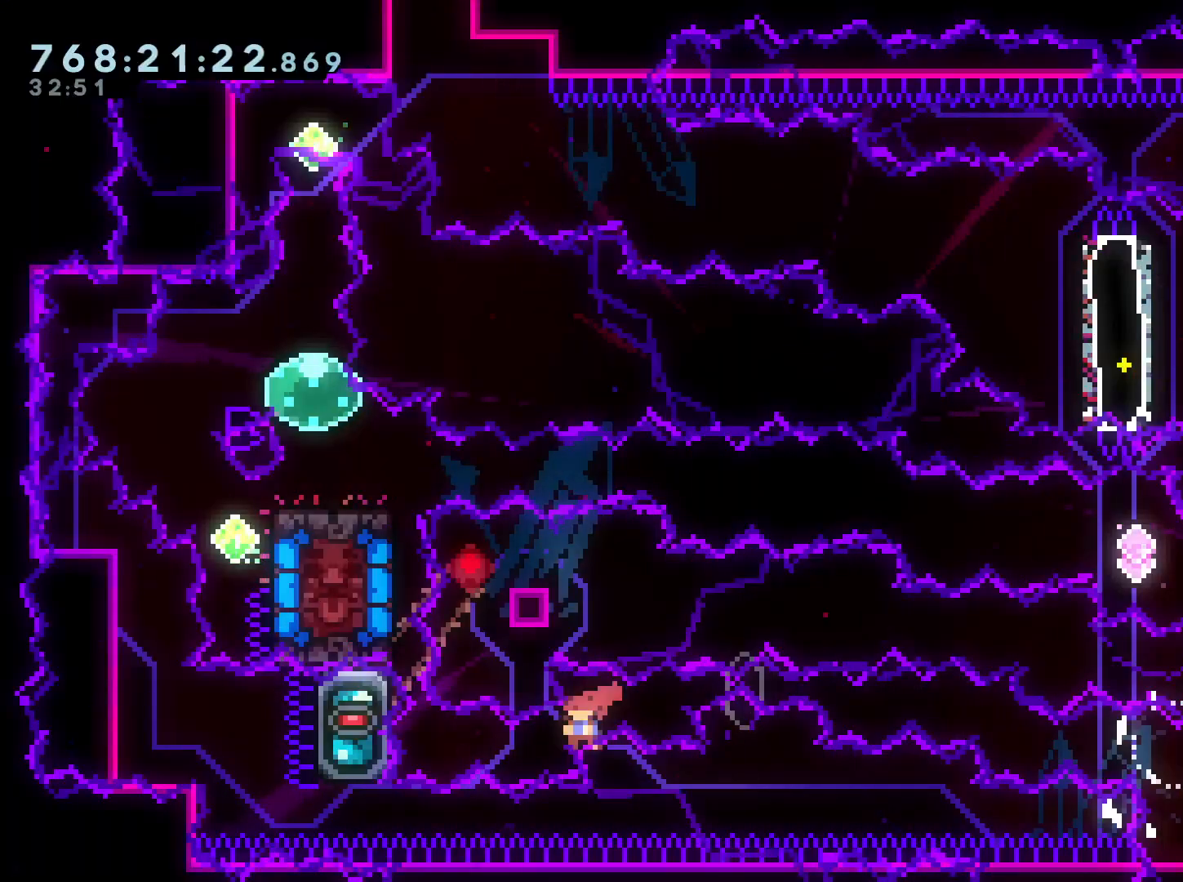
{"buttons": ["L2"], "left_stick": "center", "right_stick": "center", "events": [[33, "R1", "up"], [400, "DPAD_LEFT", "up"]]}
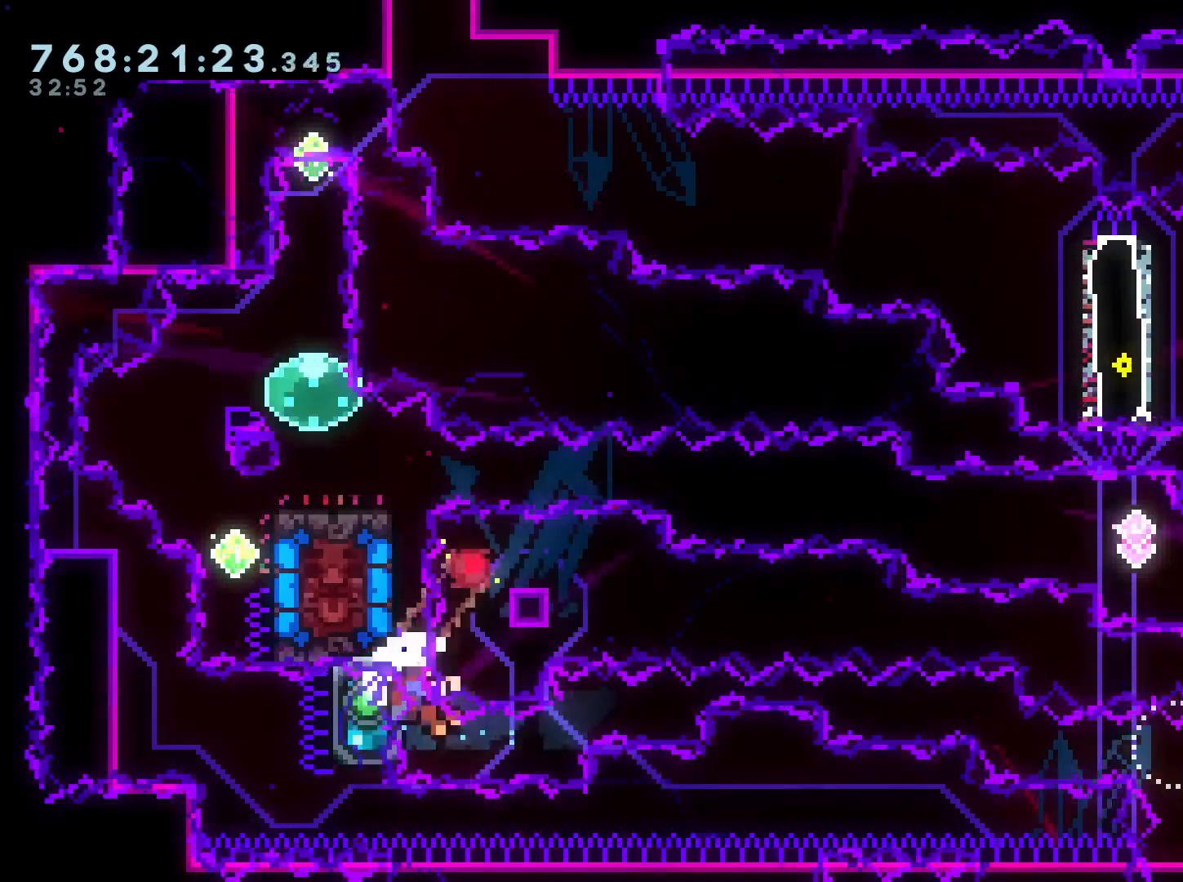
{"buttons": [], "left_stick": "center", "right_stick": "center", "events": [[117, "B", "down"], [167, "DPAD_LEFT", "down"], [333, "A", "down"], [350, "DPAD_LEFT", "up"], [367, "B", "up"], [417, "L2", "up"], [500, "A", "up"]]}
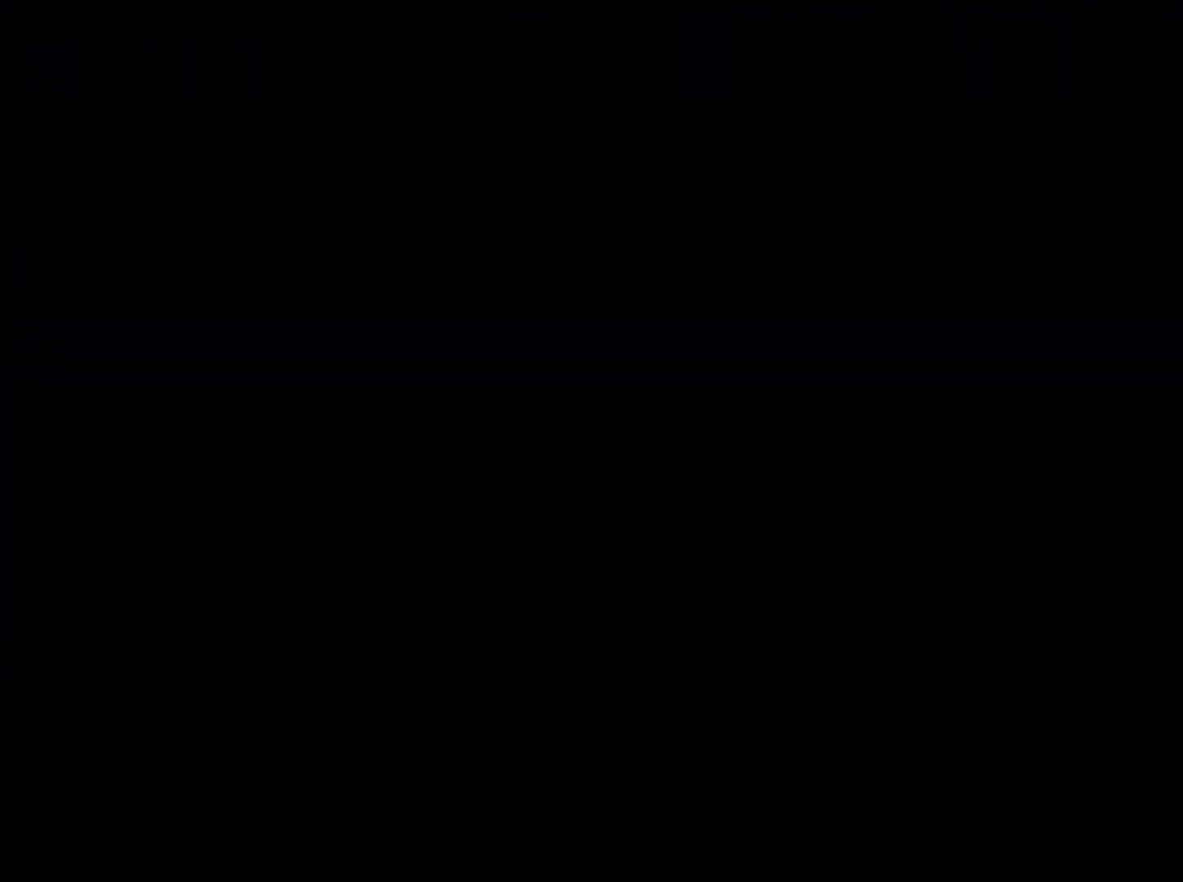
{"buttons": ["DPAD_LEFT"], "left_stick": "center", "right_stick": "center", "events": [[433, "DPAD_LEFT", "down"]]}
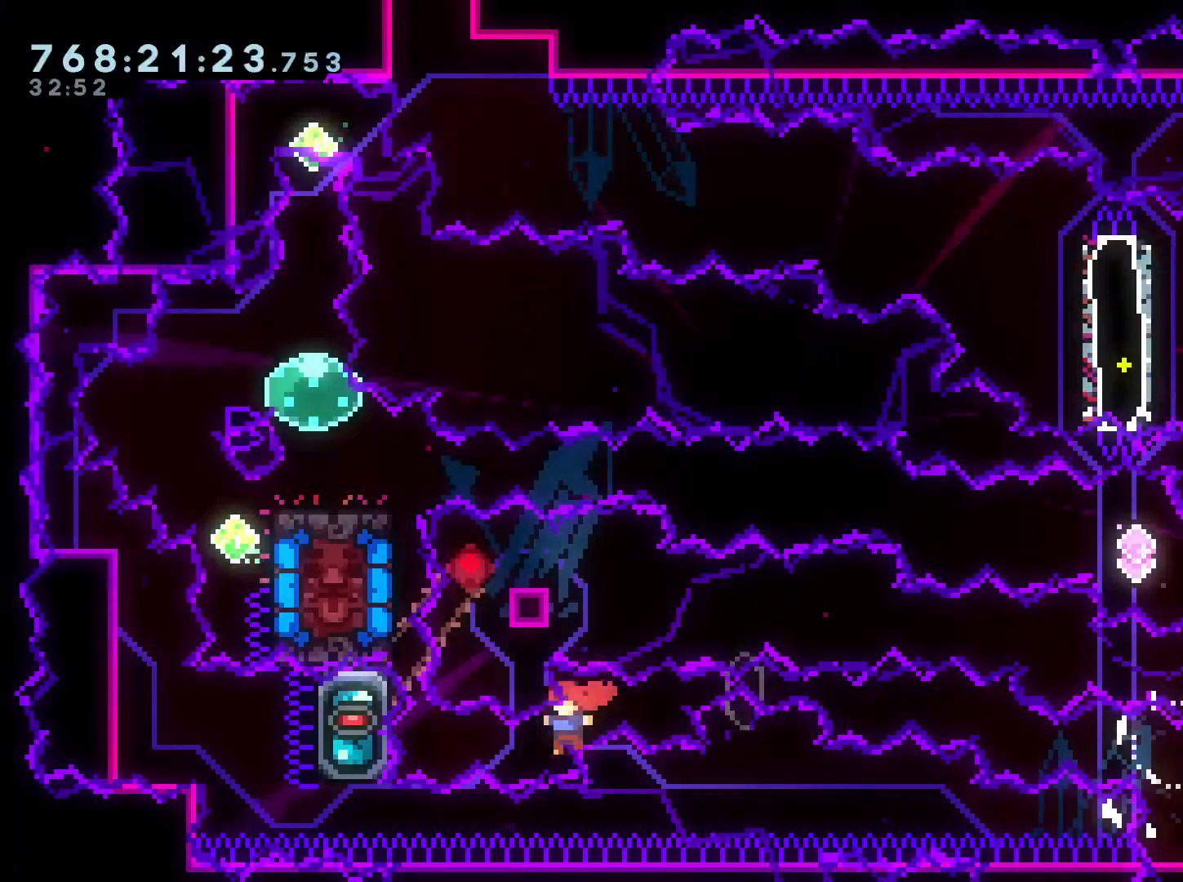
{"buttons": ["A", "L2", "DPAD_LEFT"], "left_stick": "center", "right_stick": "center", "events": [[50, "L2", "down"], [83, "R1", "down"], [233, "R1", "up"], [467, "A", "down"]]}
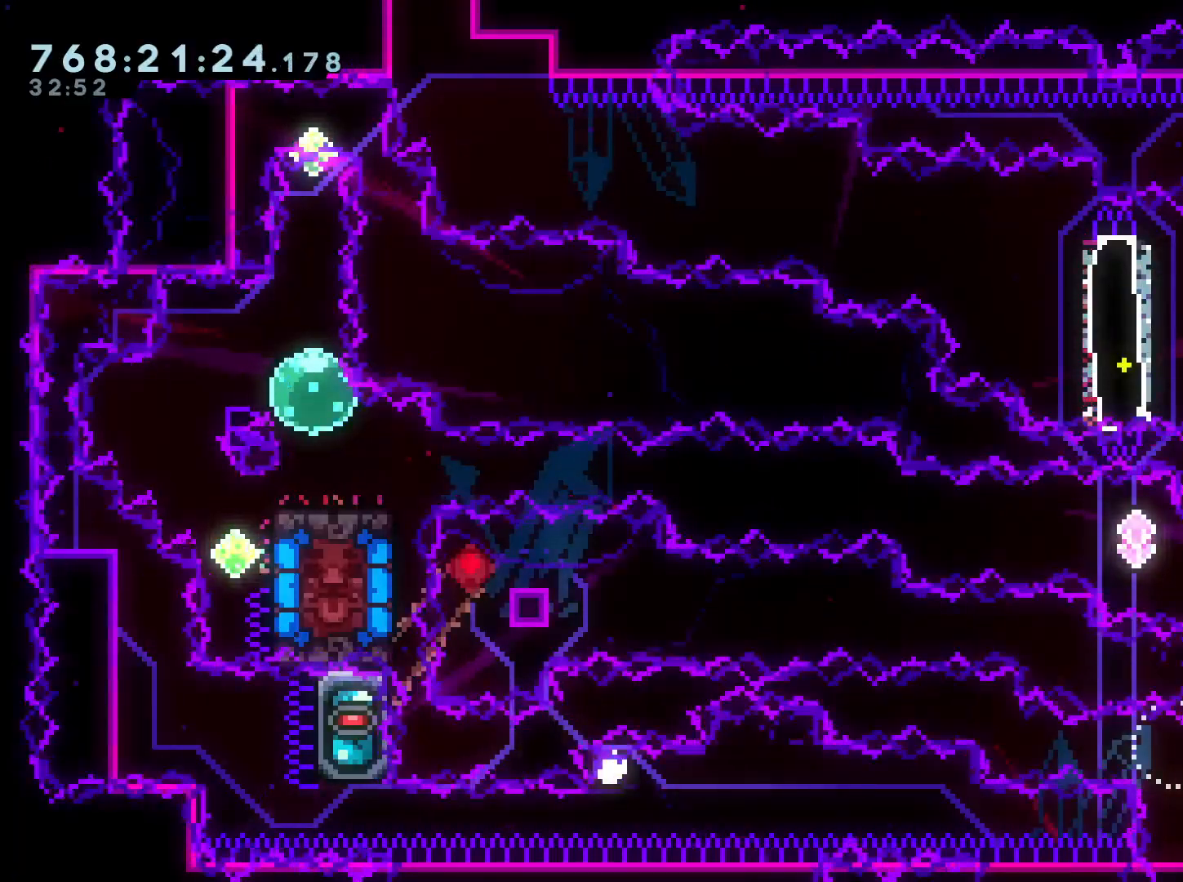
{"buttons": [], "left_stick": "center", "right_stick": "center", "events": [[17, "DPAD_LEFT", "up"], [67, "L2", "up"], [83, "A", "up"]]}
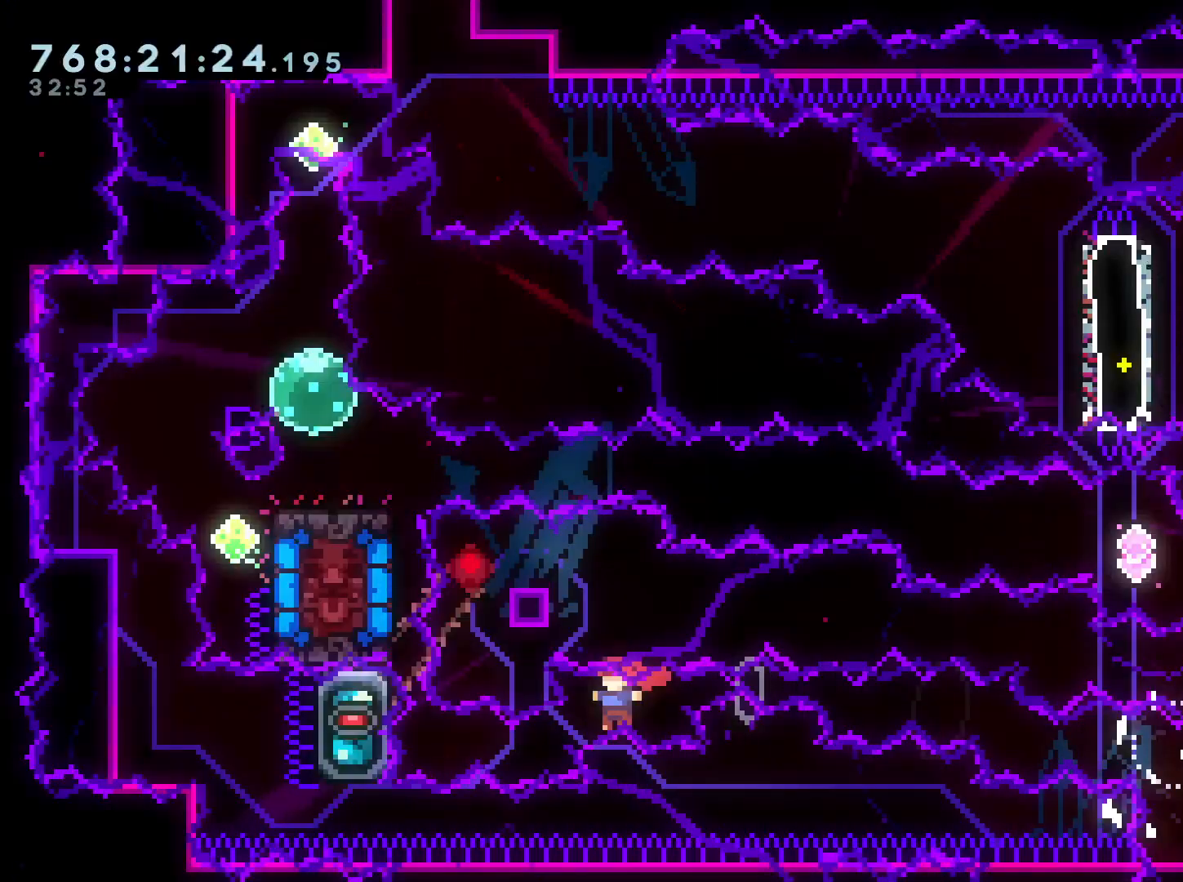
{"buttons": ["L2"], "left_stick": "center", "right_stick": "center", "events": [[83, "DPAD_LEFT", "down"], [167, "L2", "down"], [183, "R1", "down"], [317, "R1", "up"], [500, "DPAD_LEFT", "up"]]}